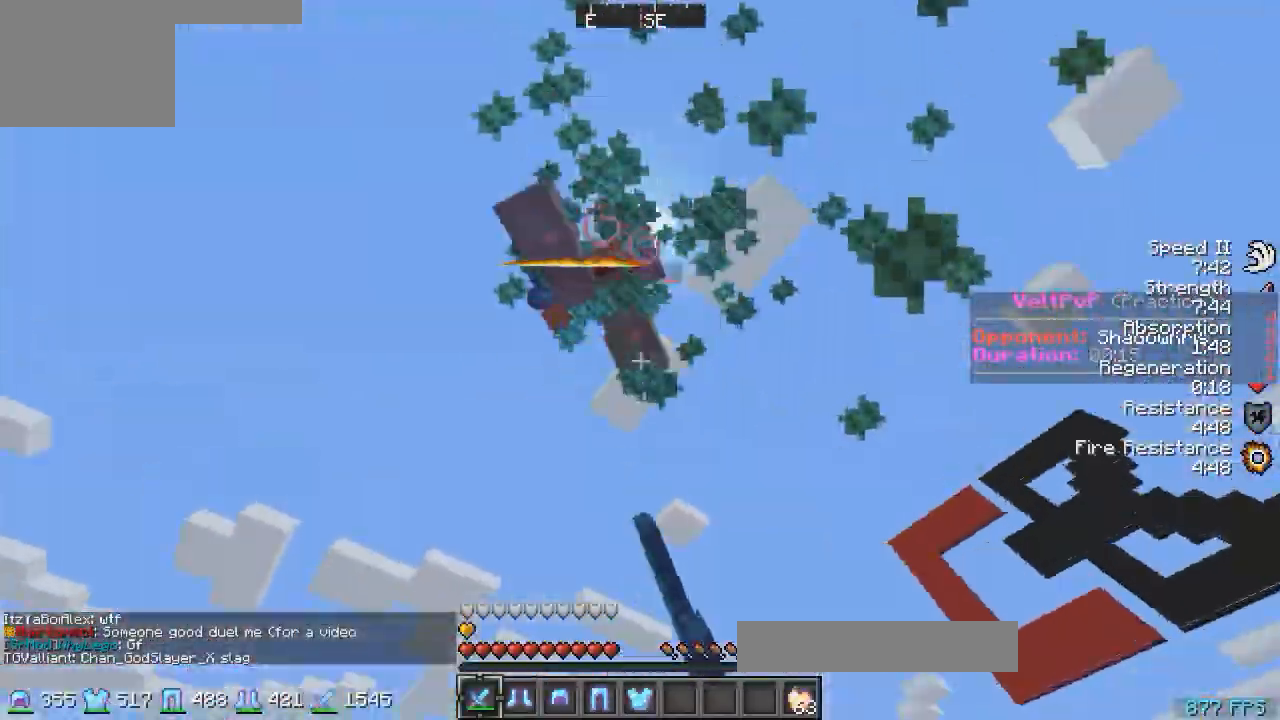
Gameplay with keyboard; each line is a JSON object with the keys held at the frame after it. "events" lists presses ("down") and releases ("up") of "a", "d", "s" and "w" between this image and that frame as [ms after this image, input, new state], when the widget could be followed in between. No other keys are recorded. Mouse input is not recorded.
{"keys": ["a", "w"], "events": [[150, "a", "down"], [200, "d", "up"], [450, "w", "down"]]}
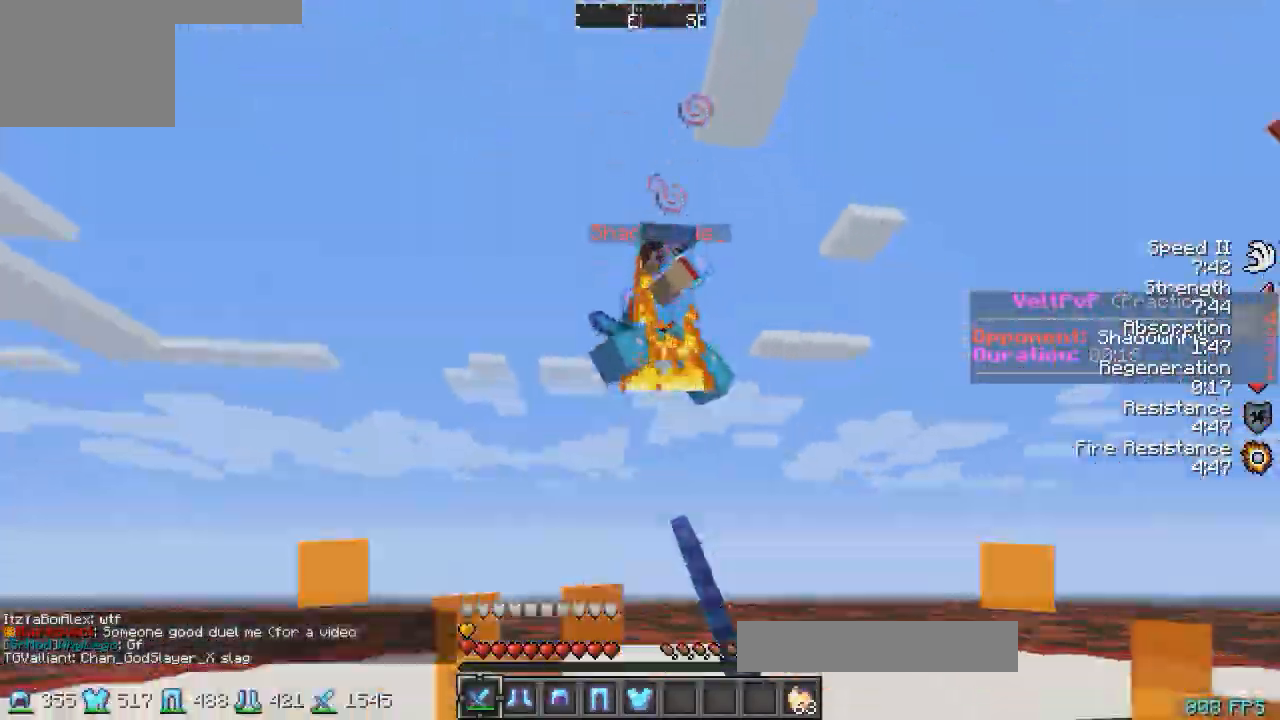
{"keys": ["a", "w"], "events": []}
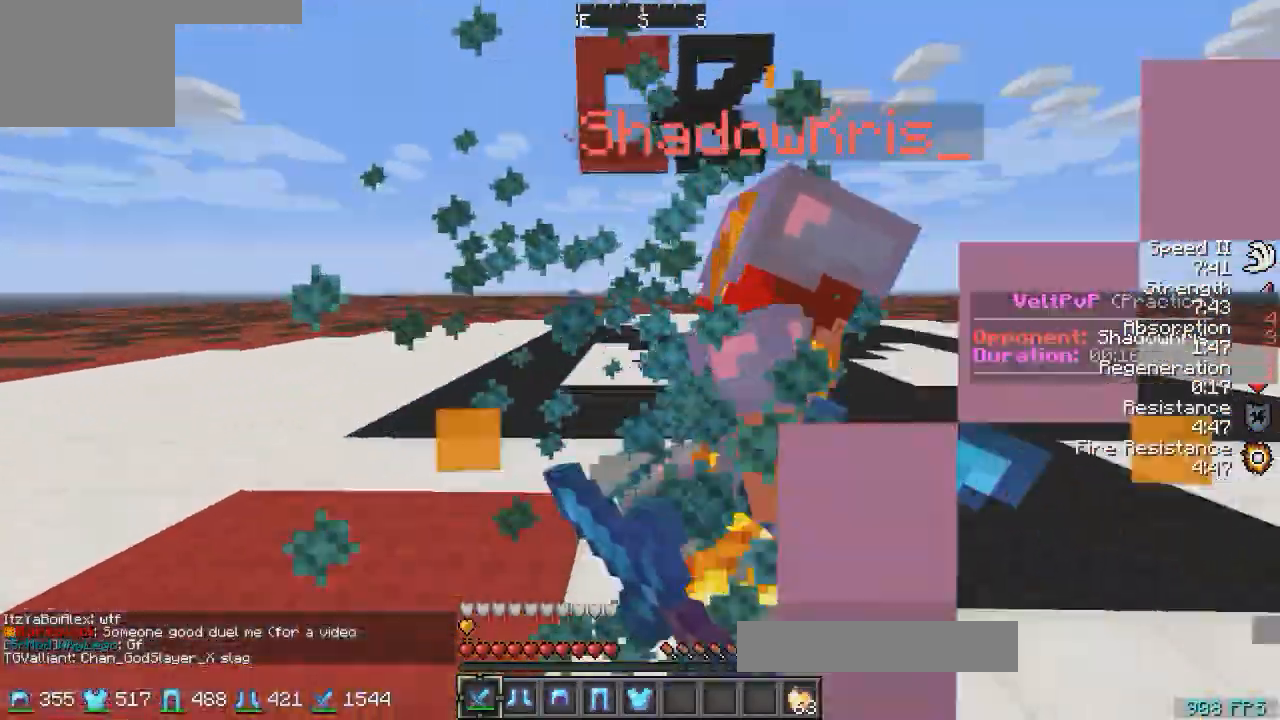
{"keys": ["d", "w"], "events": [[100, "a", "up"], [100, "d", "down"]]}
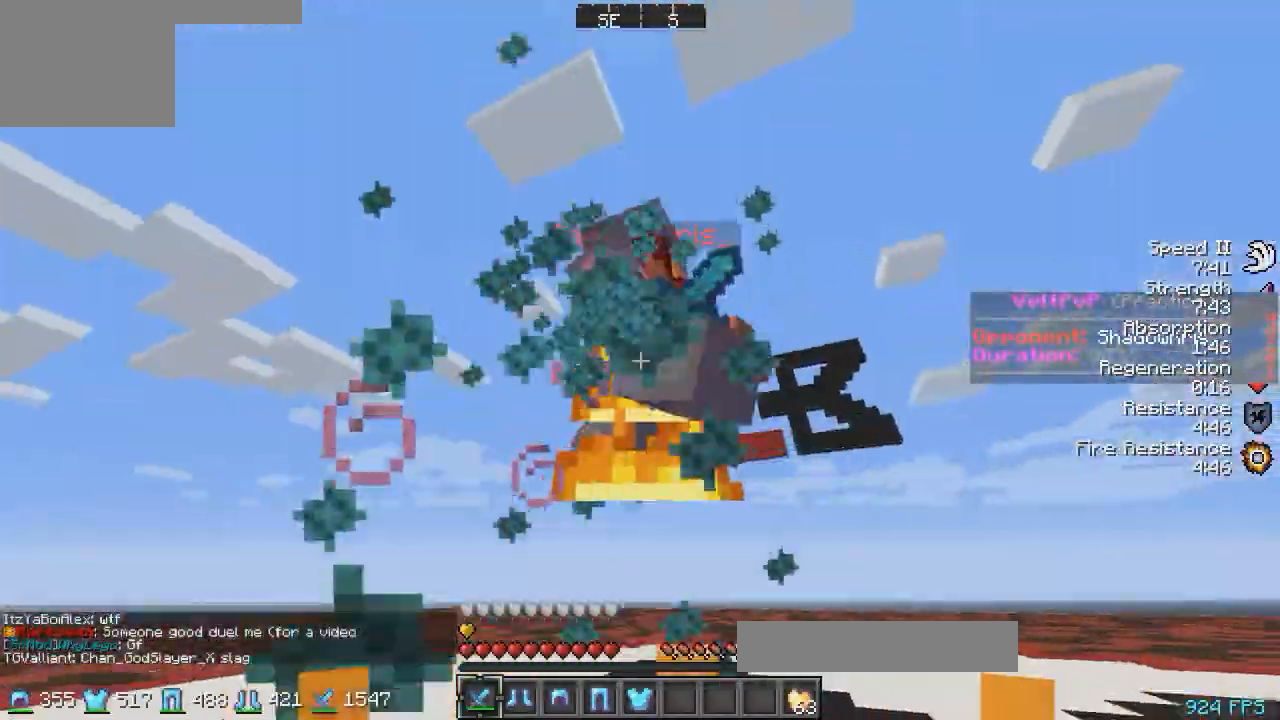
{"keys": ["d", "w"], "events": [[150, "w", "up"], [300, "w", "down"]]}
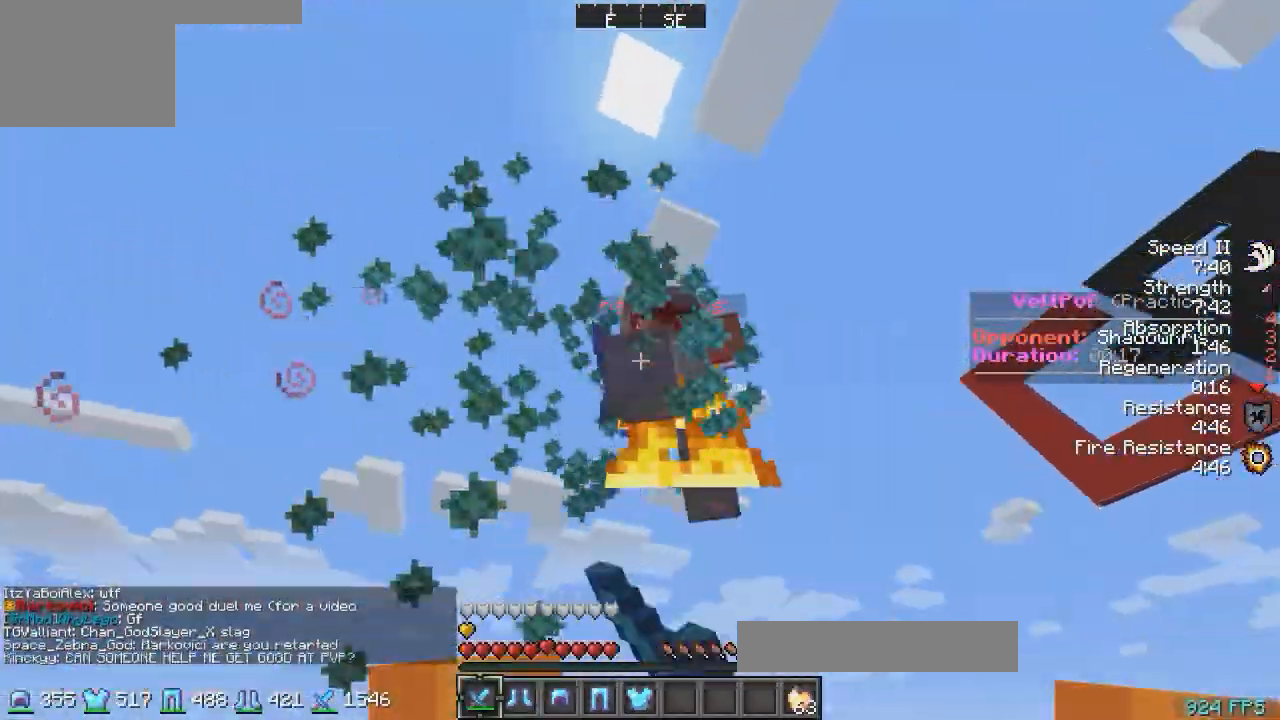
{"keys": ["d", "w"], "events": []}
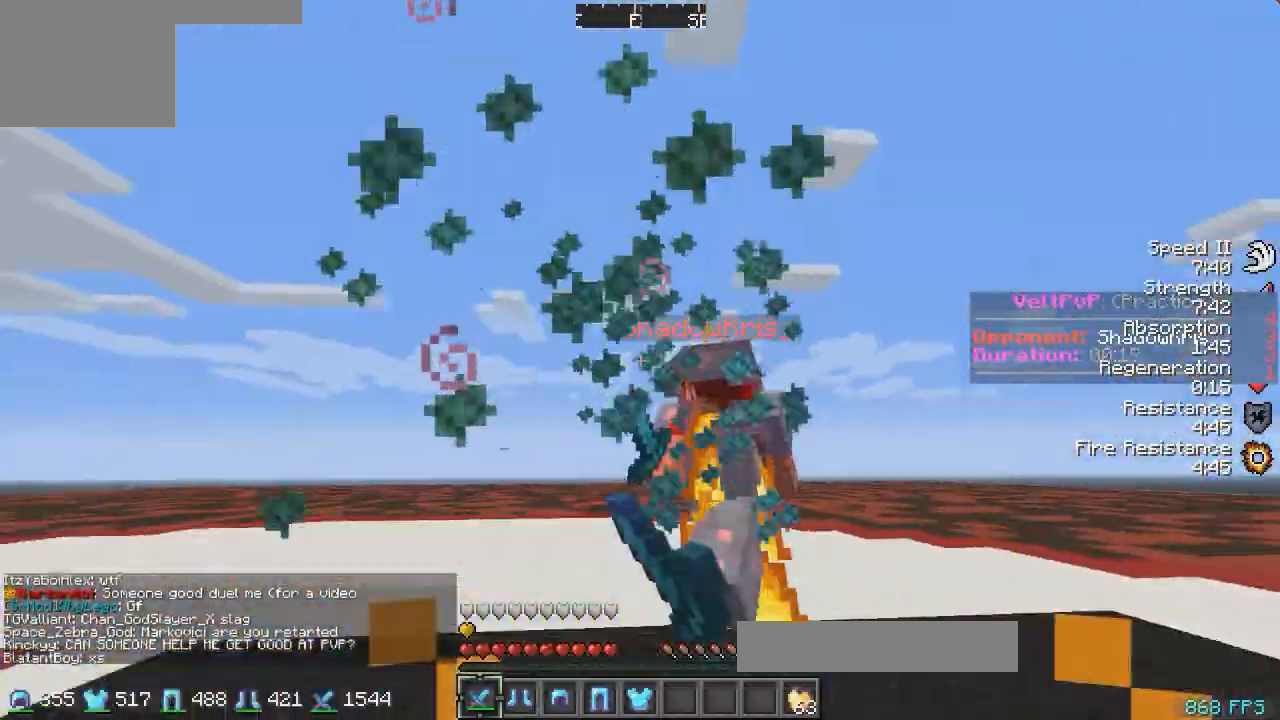
{"keys": ["d", "w"], "events": []}
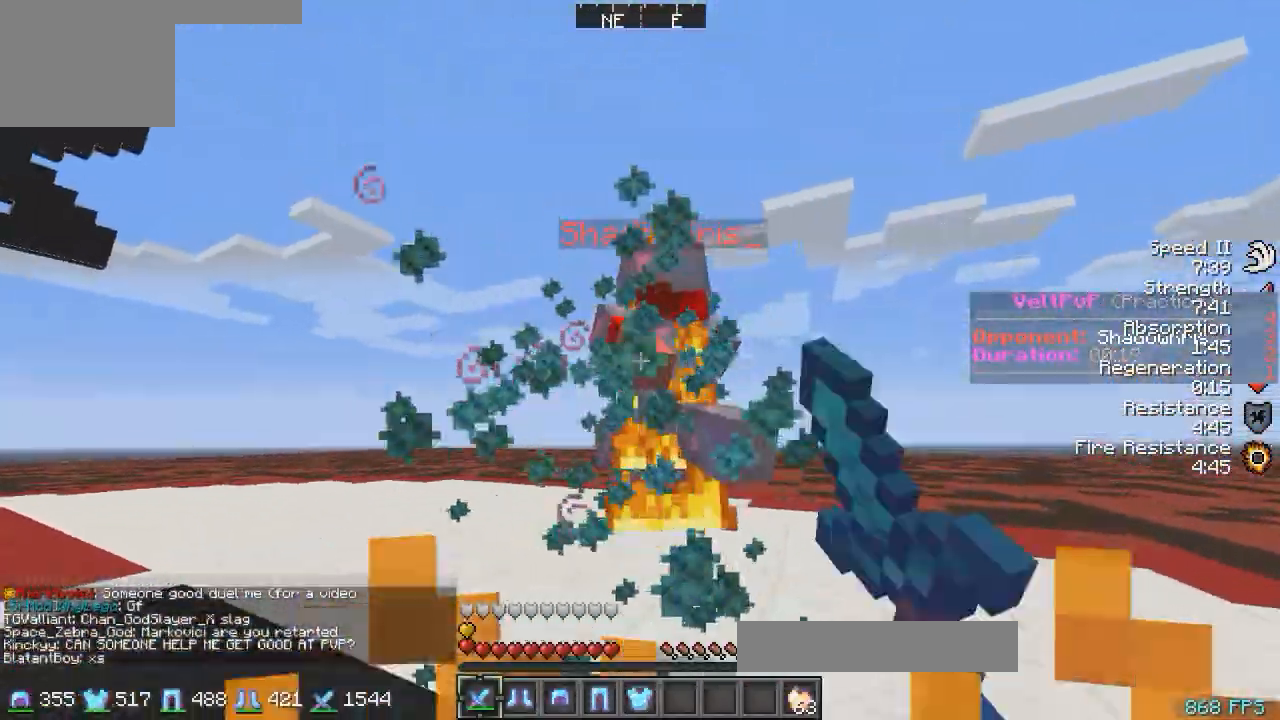
{"keys": ["d", "w"], "events": []}
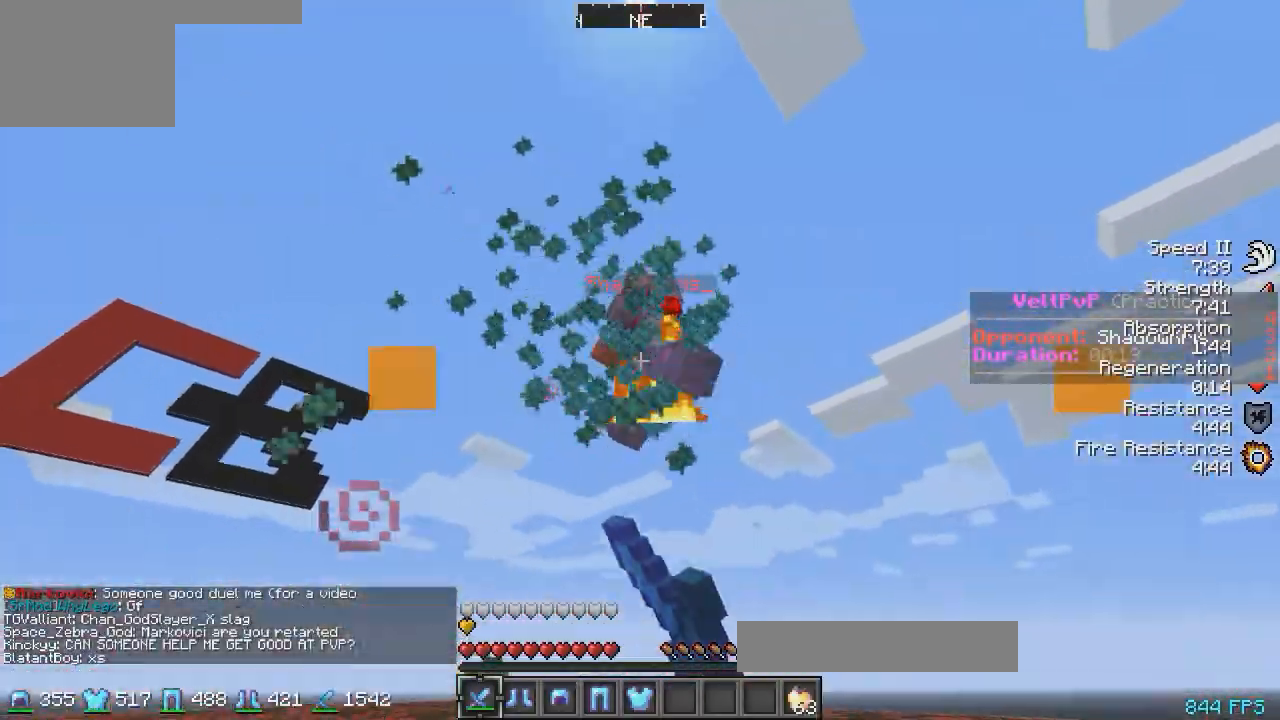
{"keys": ["w"], "events": [[300, "d", "up"]]}
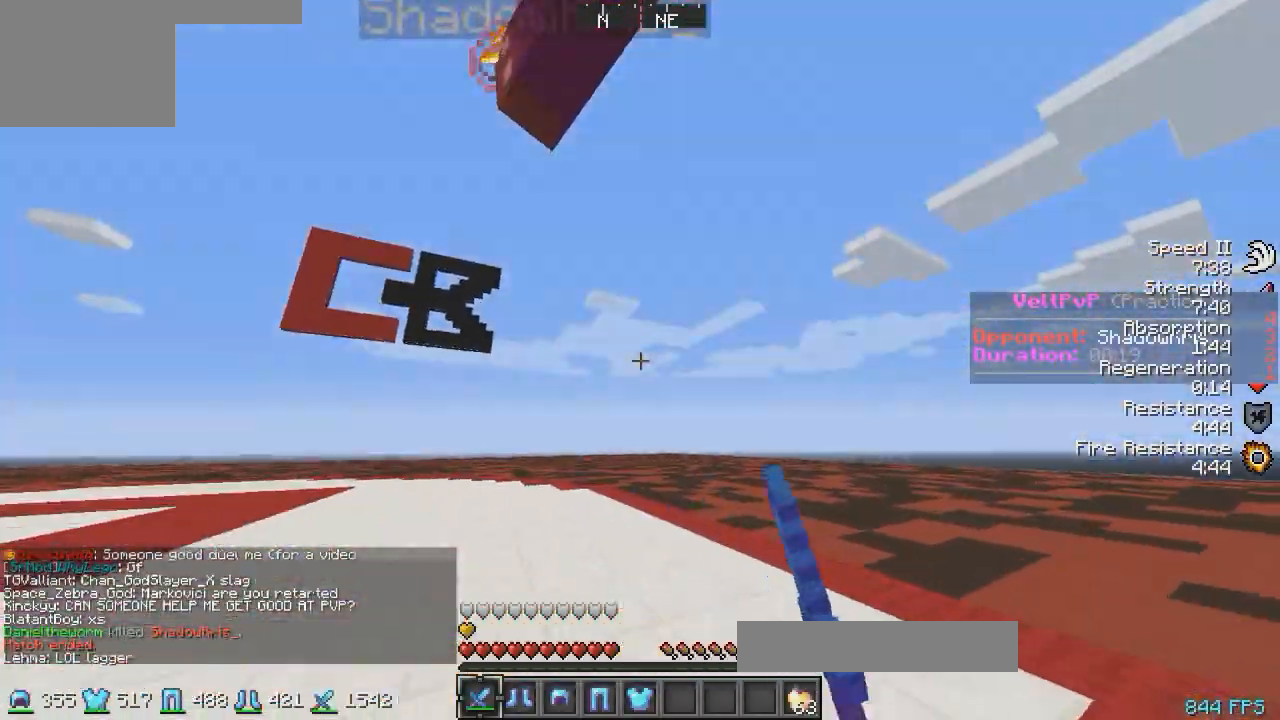
{"keys": ["w"], "events": []}
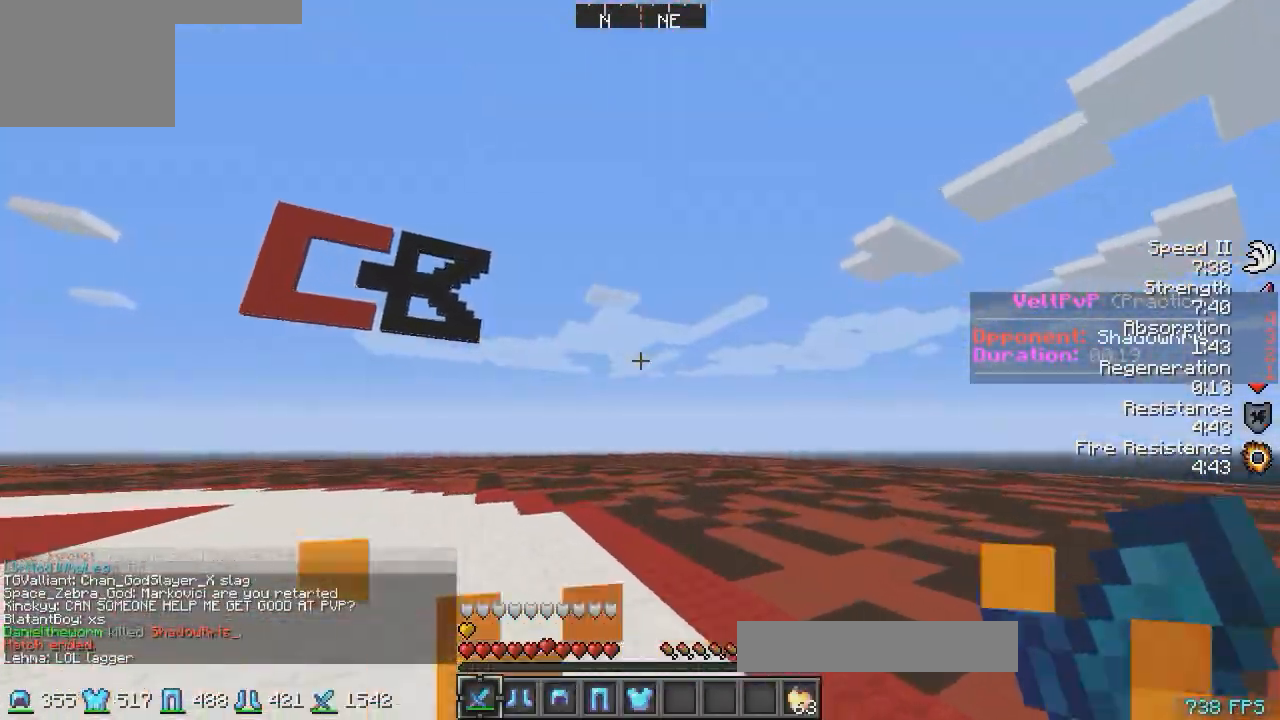
{"keys": ["d"], "events": [[367, "a", "down"], [417, "a", "up"], [417, "d", "down"], [417, "w", "up"]]}
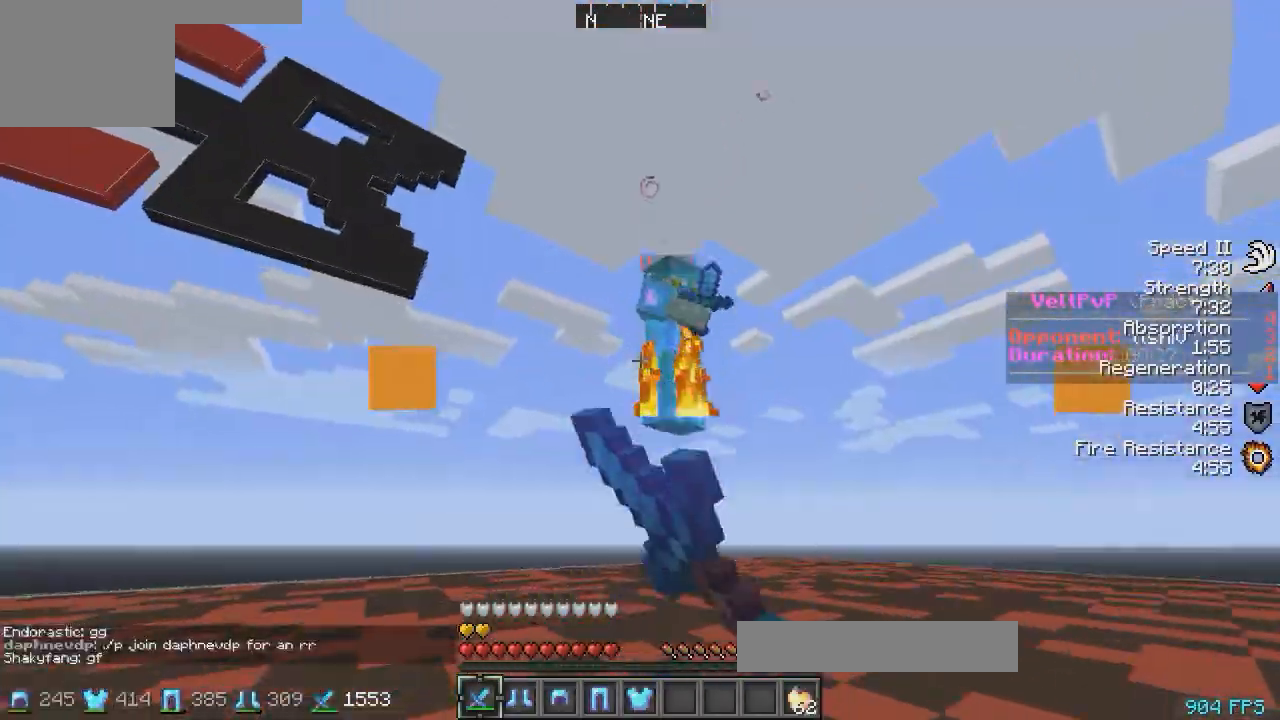
{"keys": ["d", "w"], "events": [[117, "w", "down"]]}
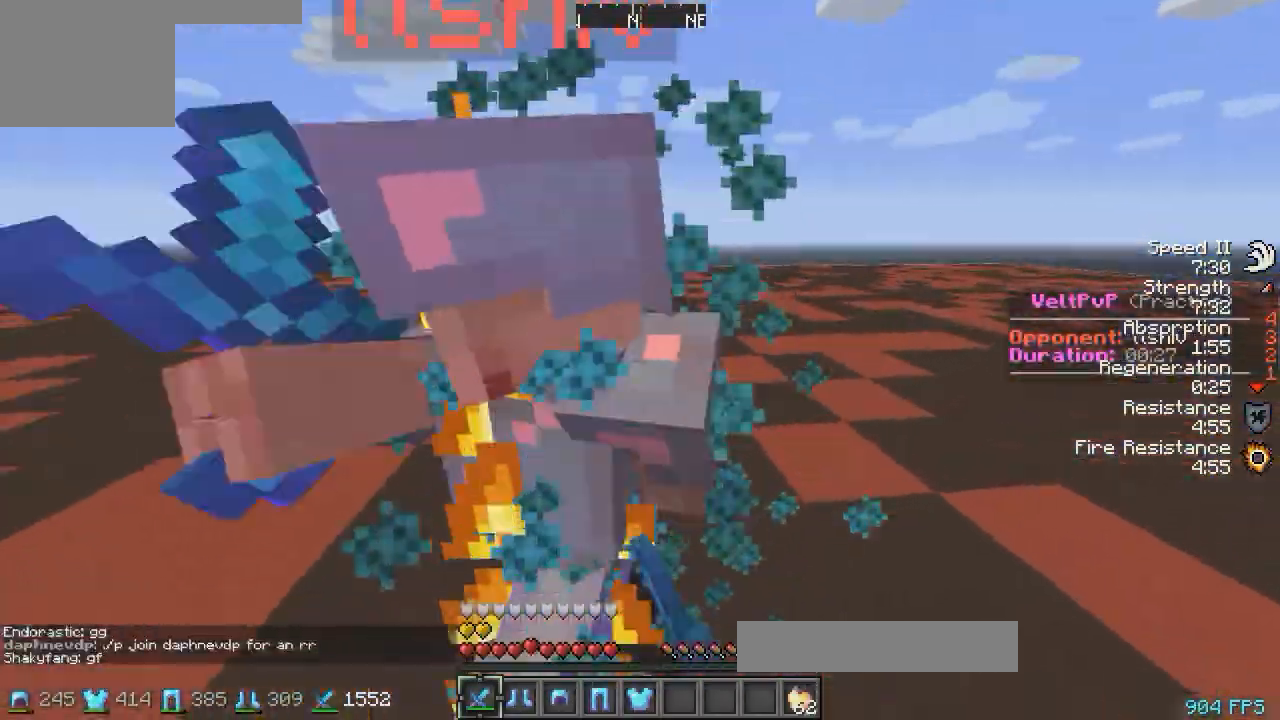
{"keys": ["a", "w"], "events": [[417, "a", "down"], [467, "d", "up"]]}
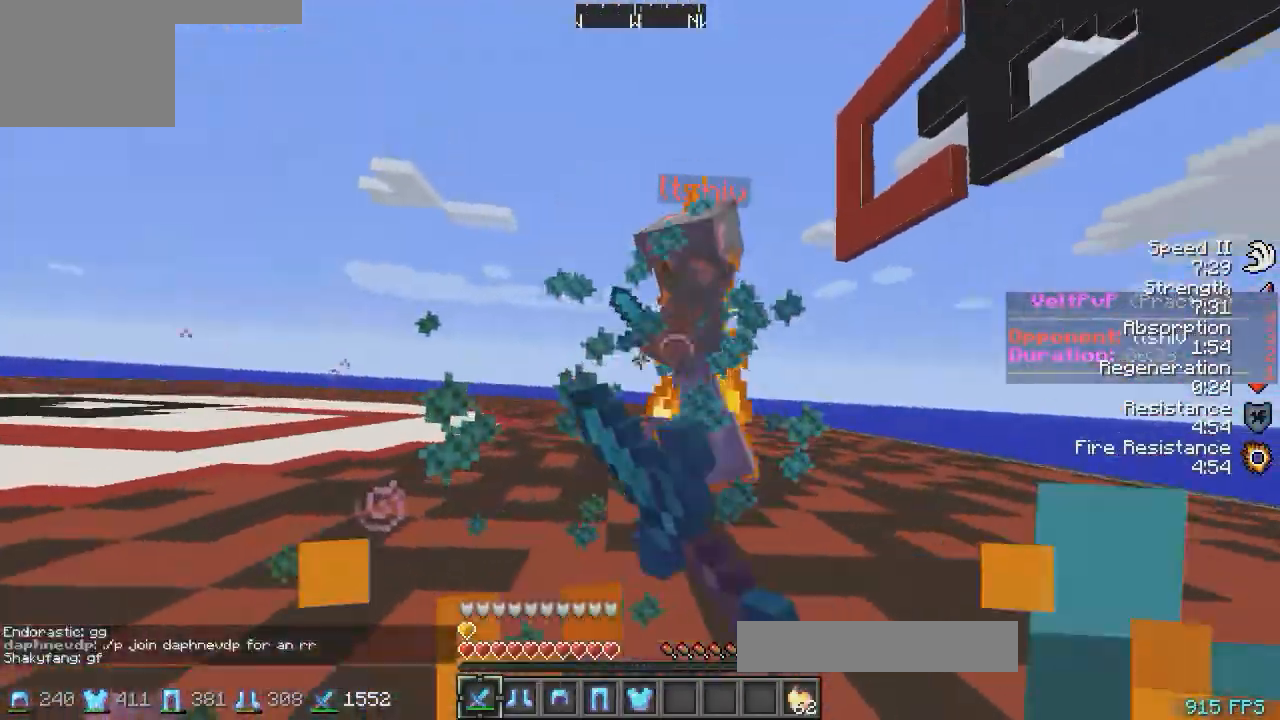
{"keys": ["a", "w"], "events": []}
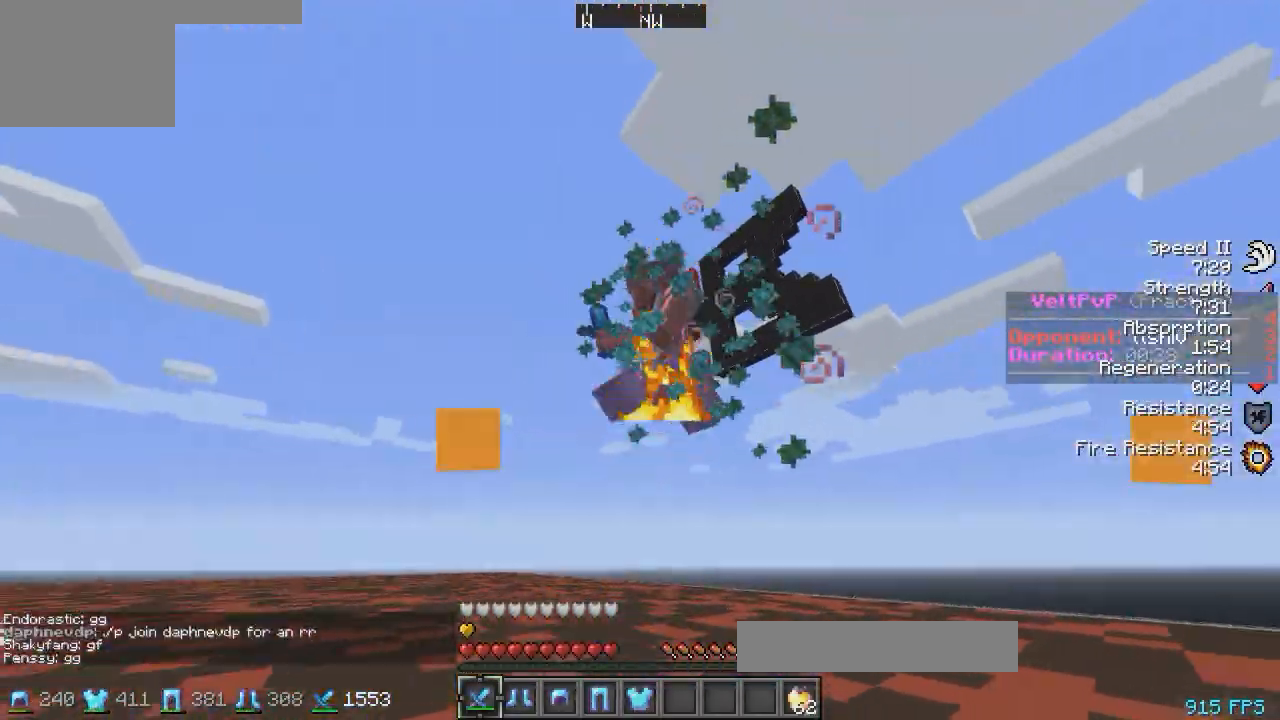
{"keys": ["a", "w"], "events": []}
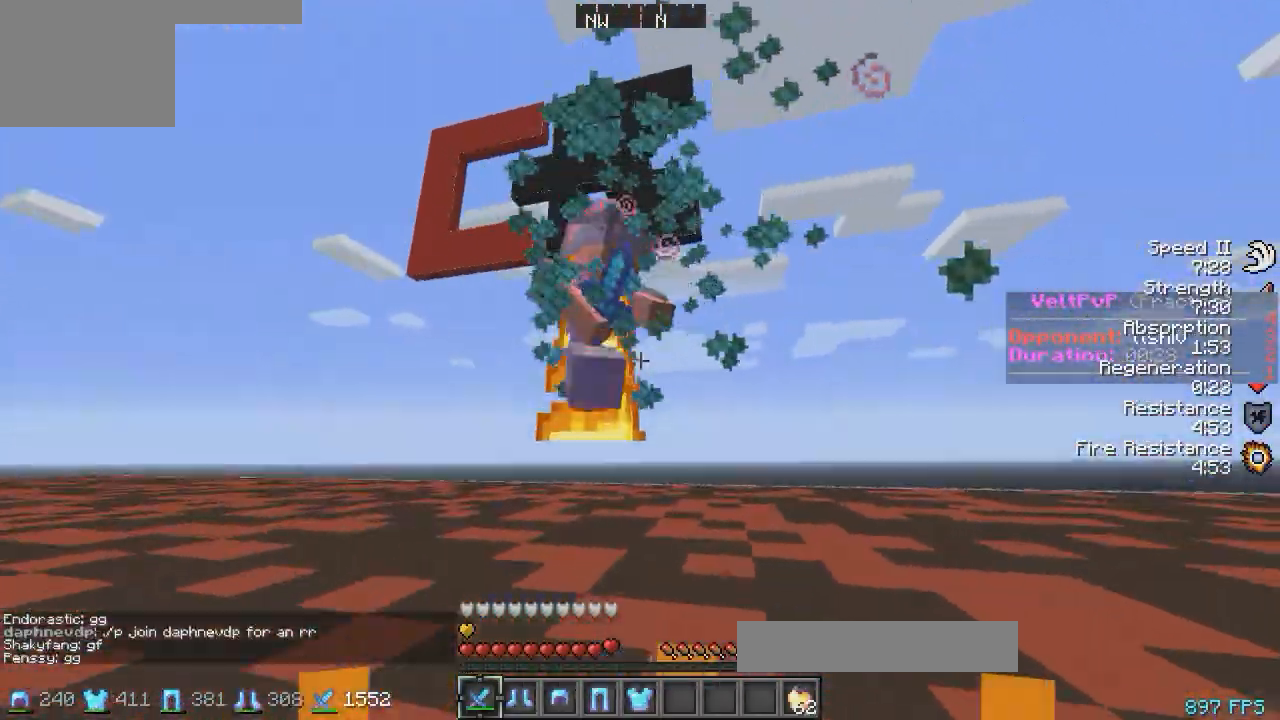
{"keys": ["w"], "events": [[17, "a", "up"]]}
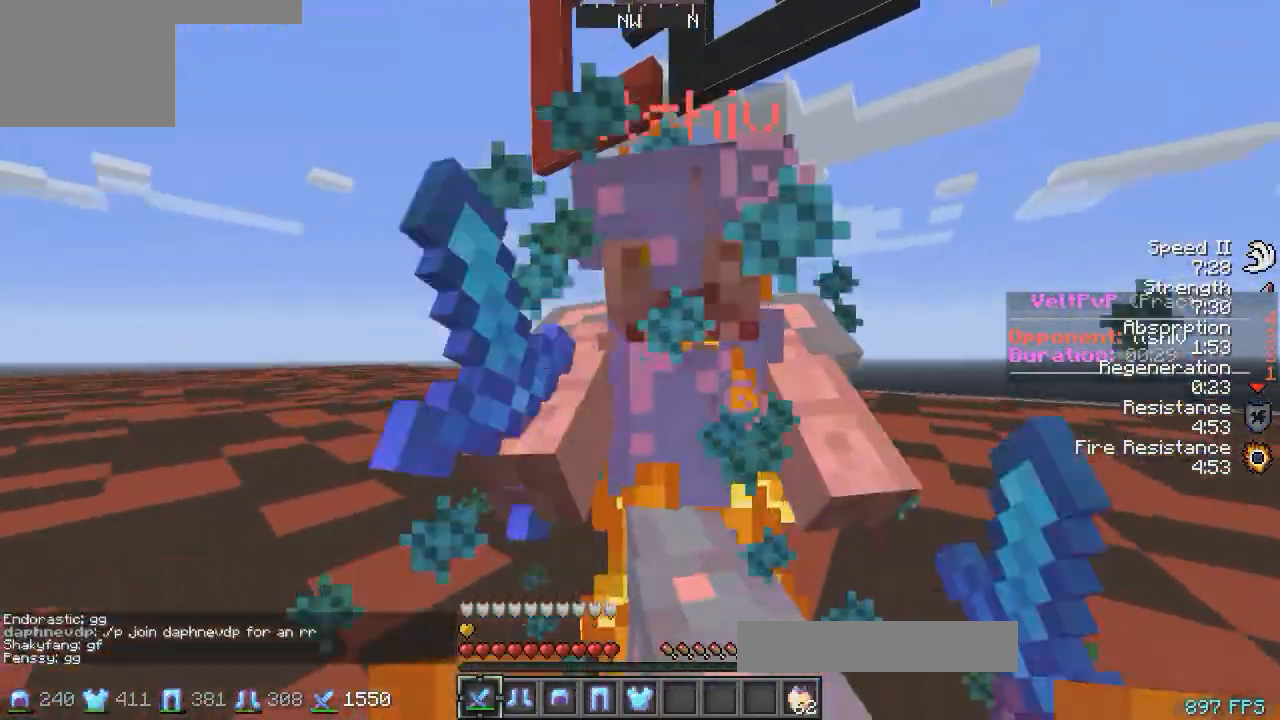
{"keys": ["d", "w"], "events": [[217, "d", "down"], [367, "d", "up"], [417, "d", "down"]]}
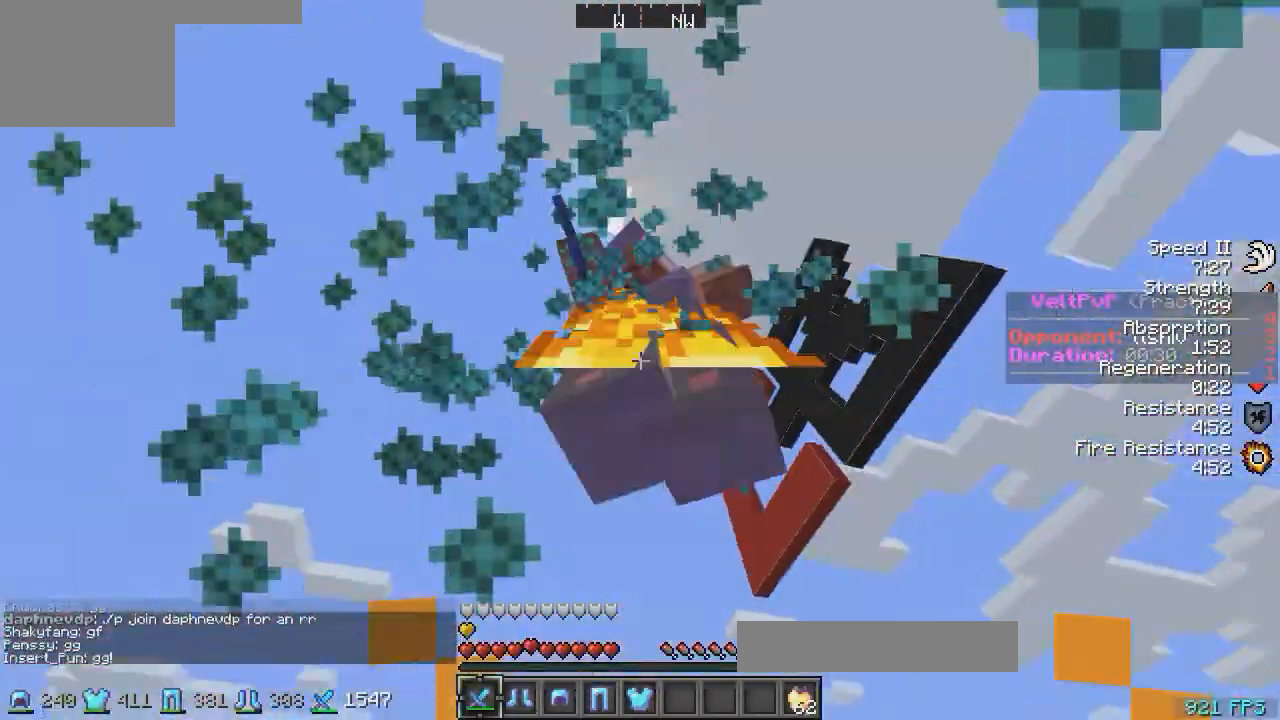
{"keys": ["d", "w"], "events": [[17, "a", "down"], [17, "d", "up"], [67, "w", "up"], [117, "w", "down"], [217, "a", "up"], [217, "d", "down"]]}
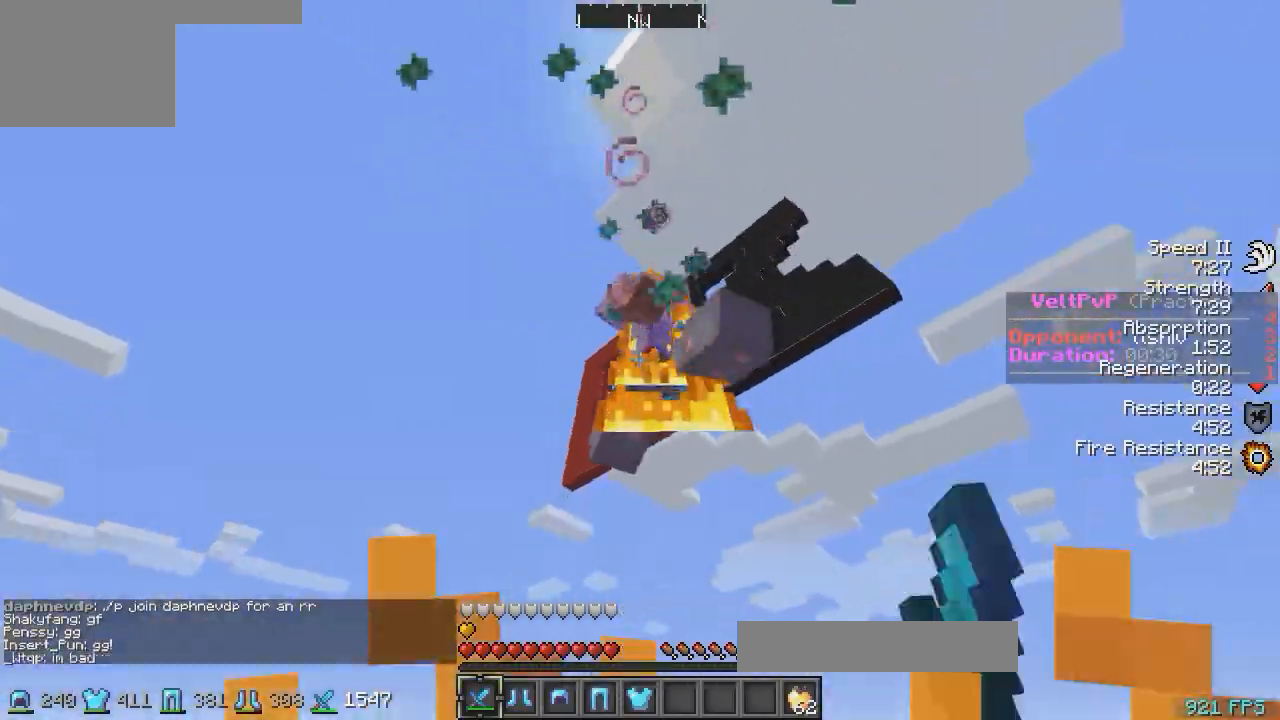
{"keys": ["w"], "events": [[367, "d", "up"]]}
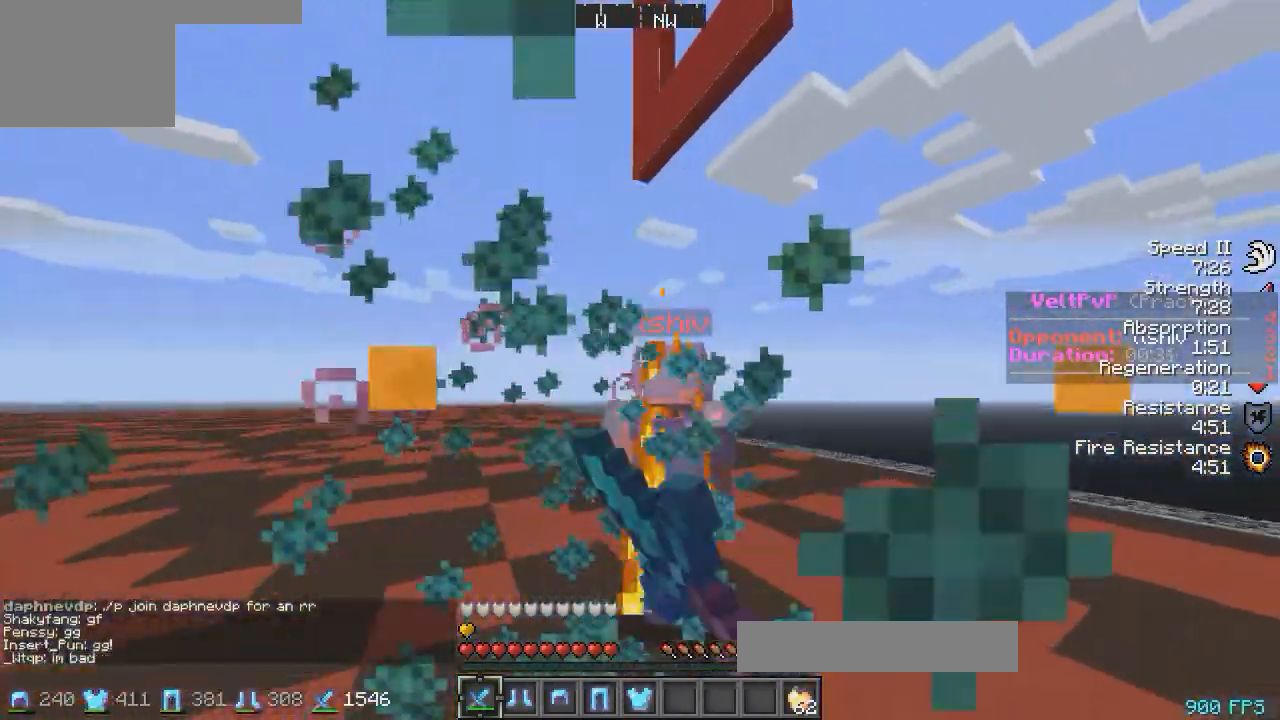
{"keys": ["w"], "events": []}
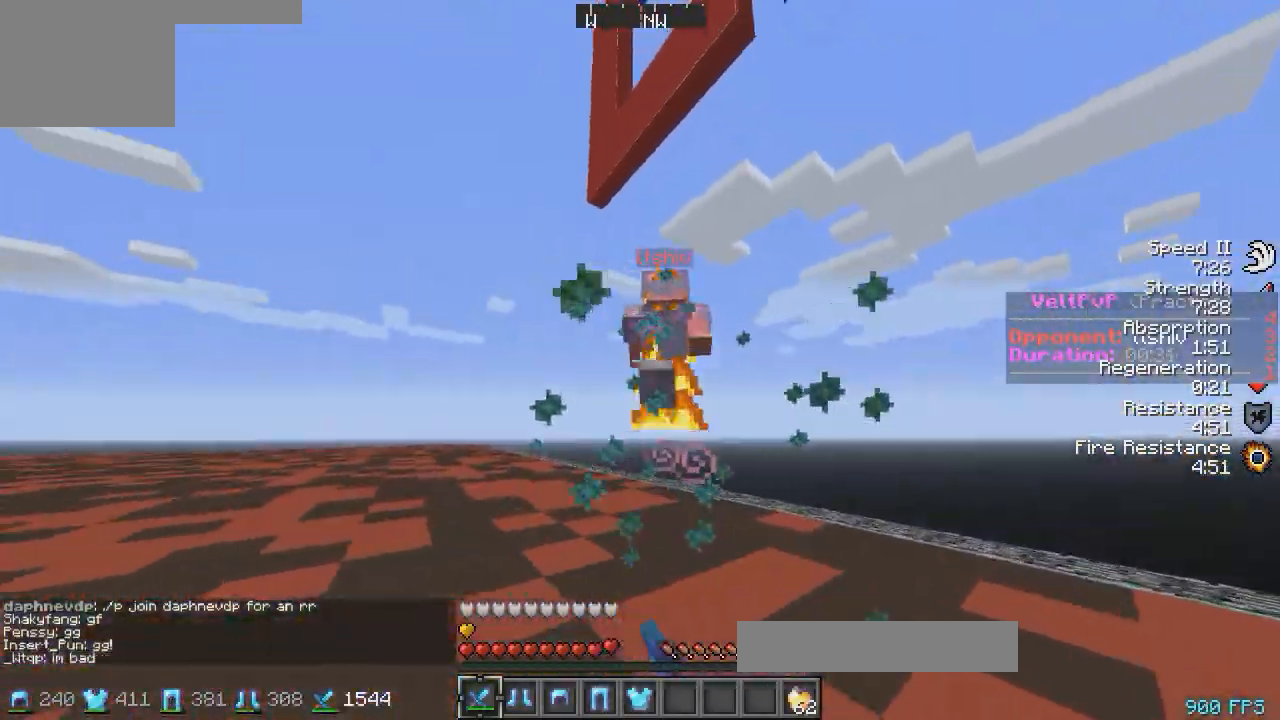
{"keys": ["w"], "events": []}
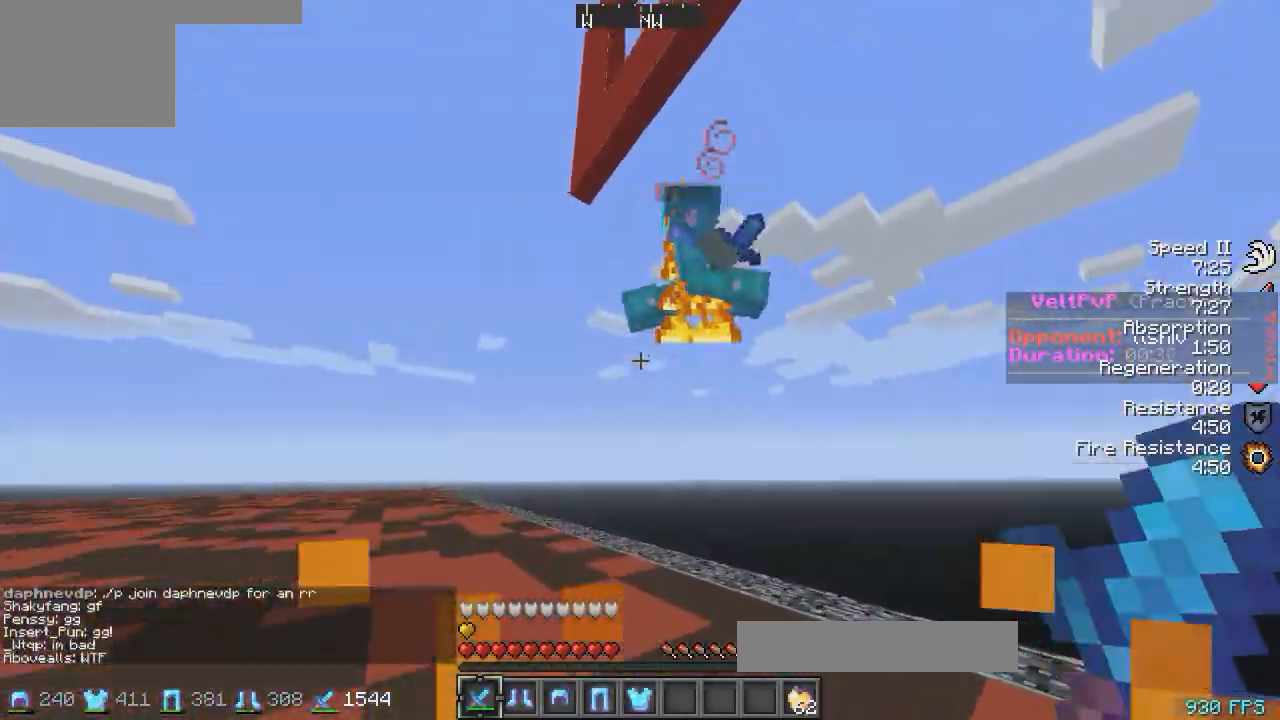
{"keys": ["d", "w"], "events": [[67, "d", "down"], [317, "w", "up"], [417, "w", "down"]]}
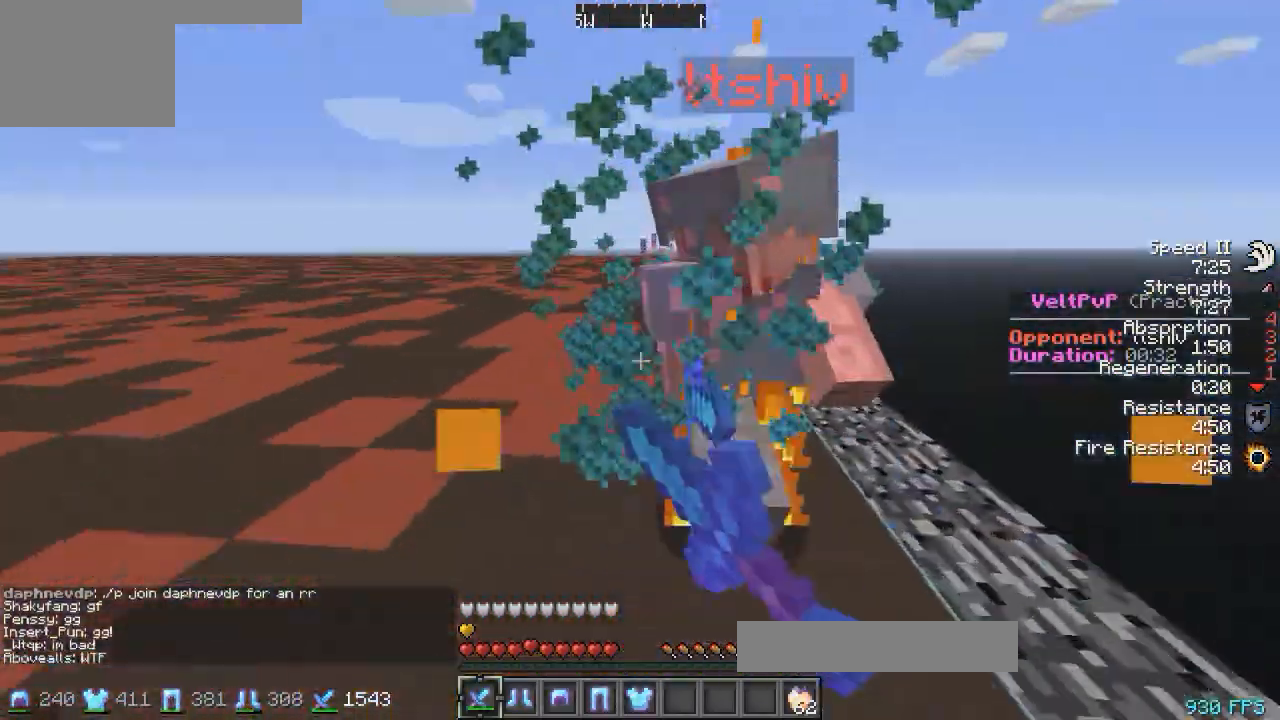
{"keys": ["w"], "events": [[317, "d", "up"]]}
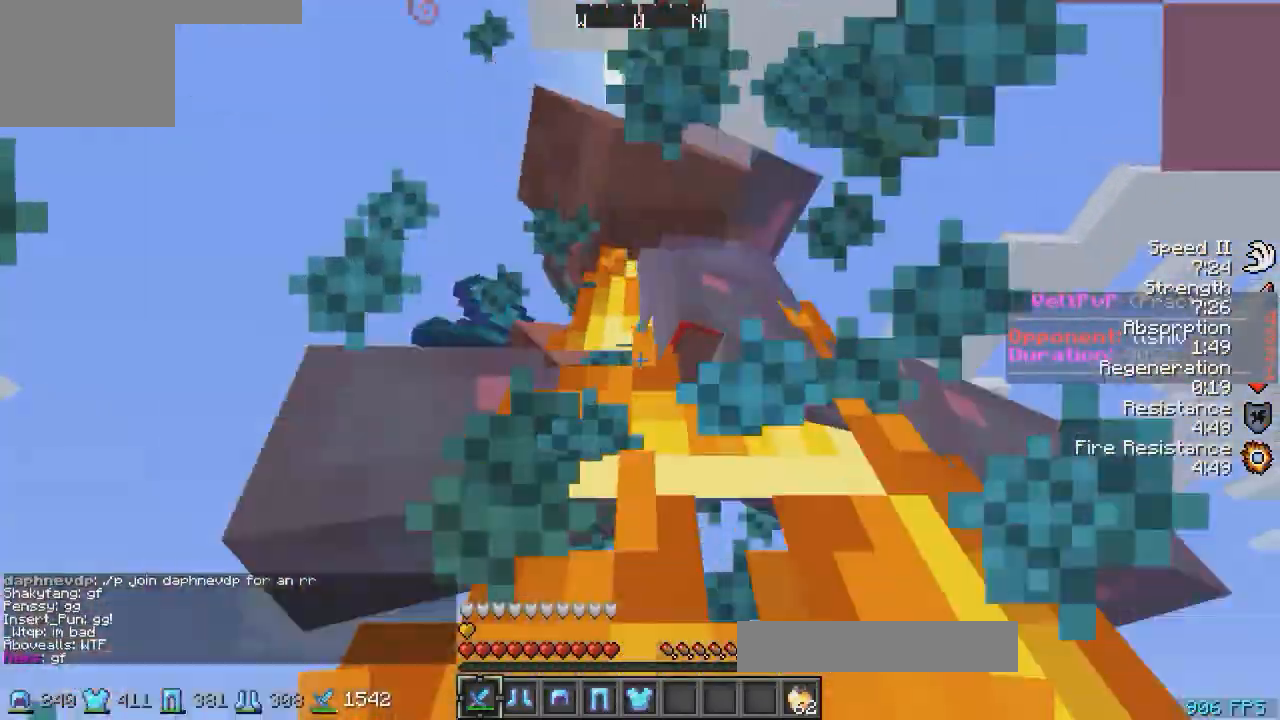
{"keys": ["w"], "events": [[167, "d", "down"], [367, "d", "up"]]}
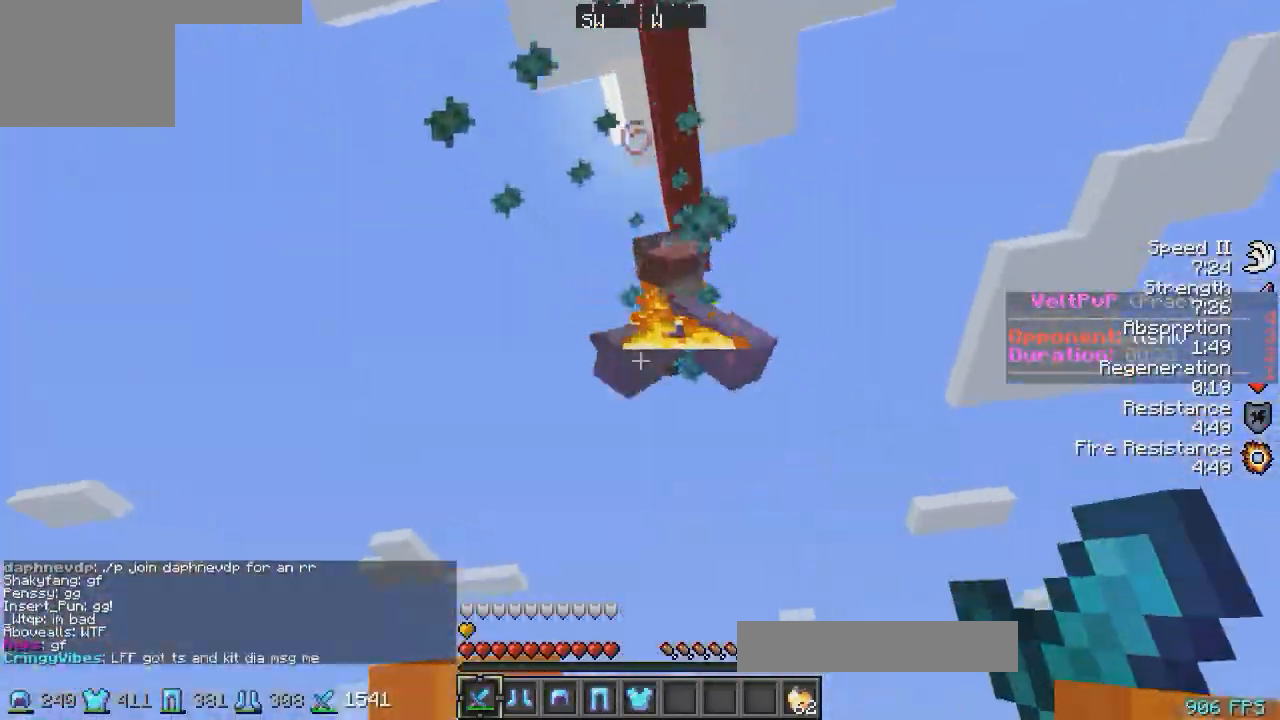
{"keys": ["w"], "events": [[217, "d", "down"], [317, "d", "up"]]}
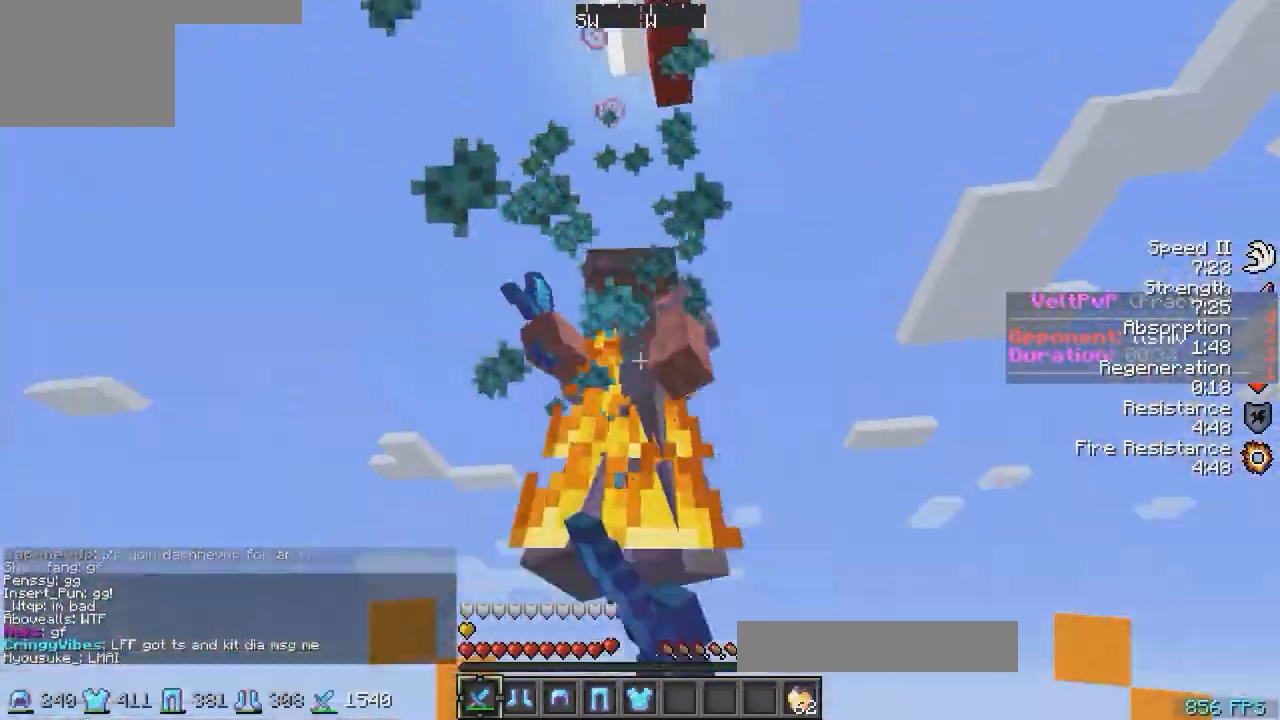
{"keys": ["w"], "events": []}
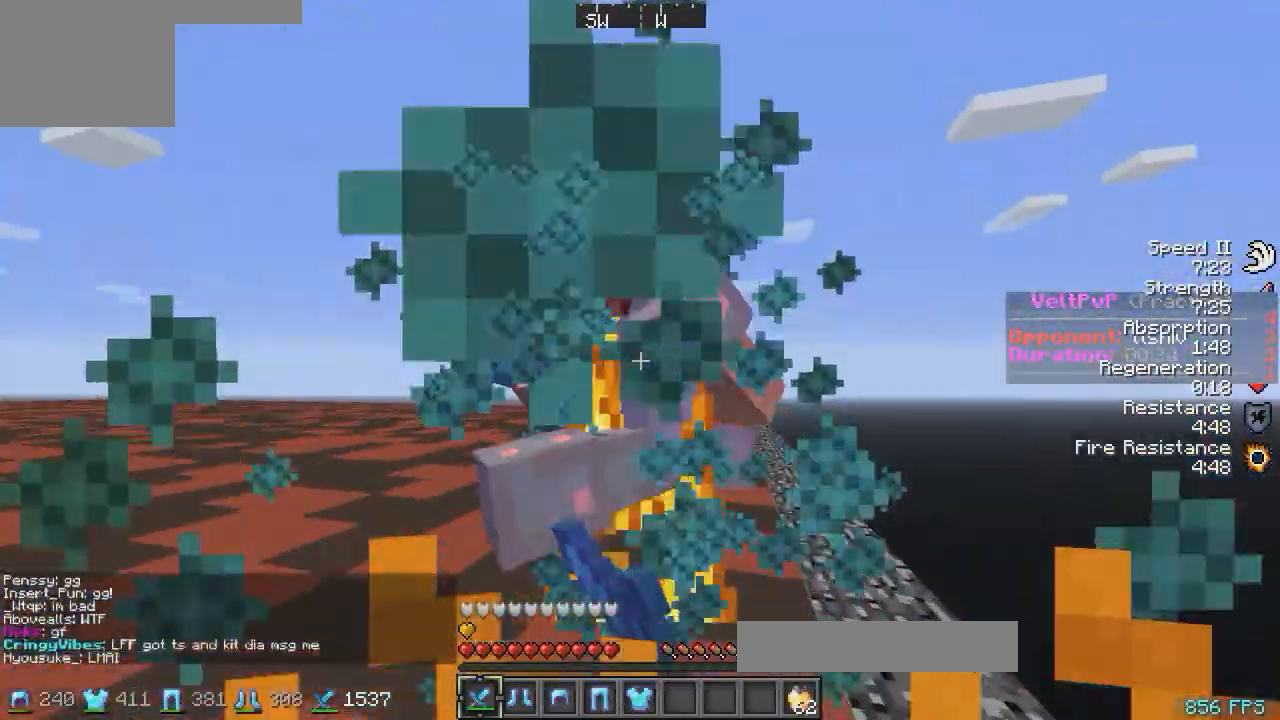
{"keys": ["w"], "events": []}
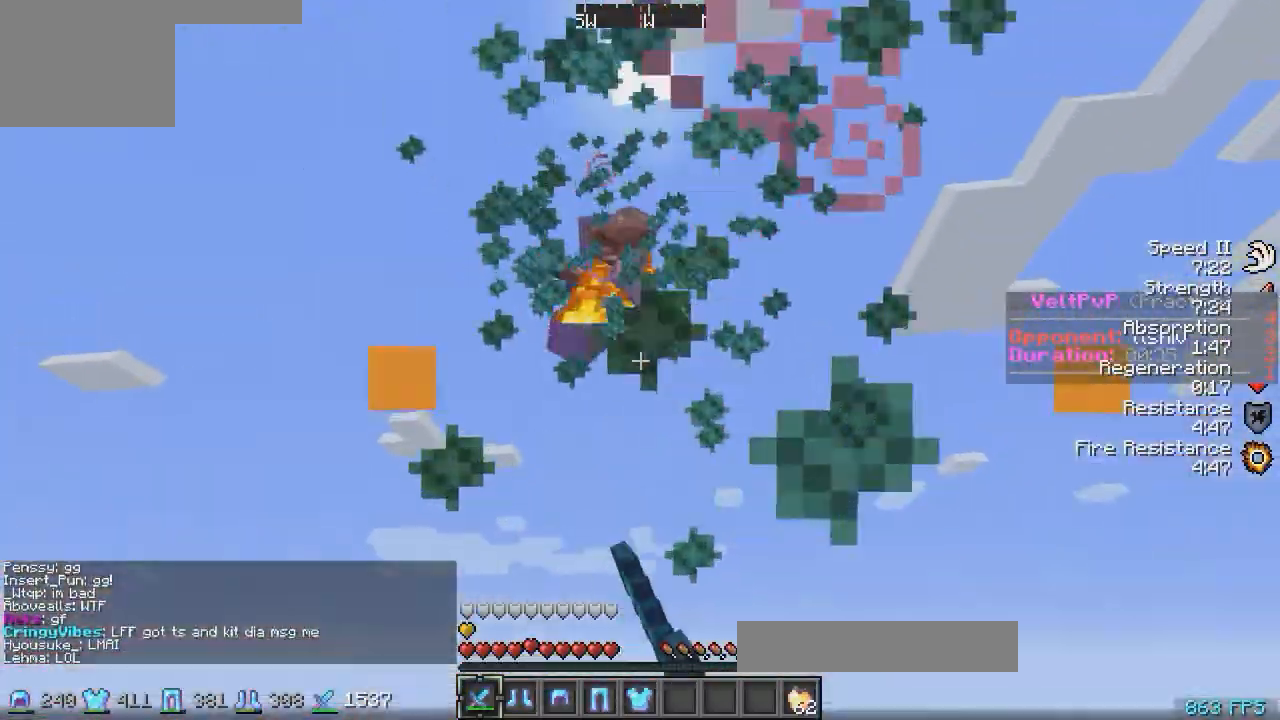
{"keys": ["d", "w"], "events": [[467, "d", "down"]]}
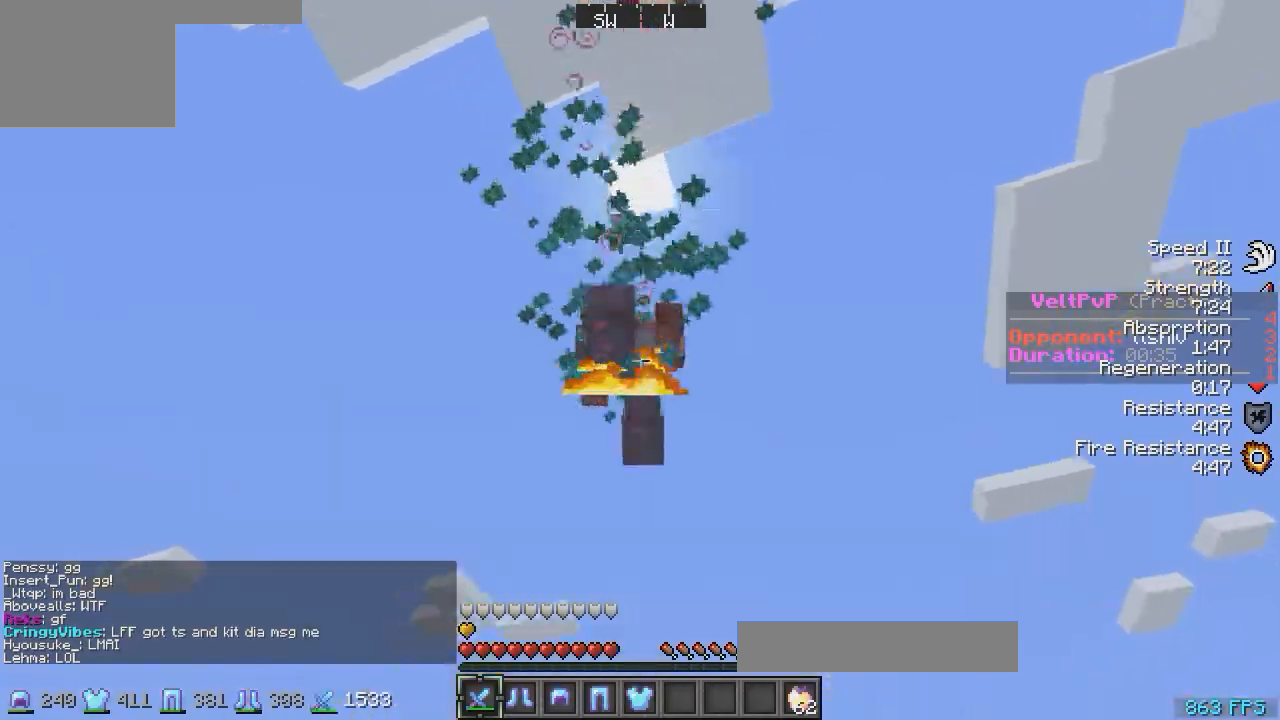
{"keys": ["w"], "events": [[17, "d", "up"]]}
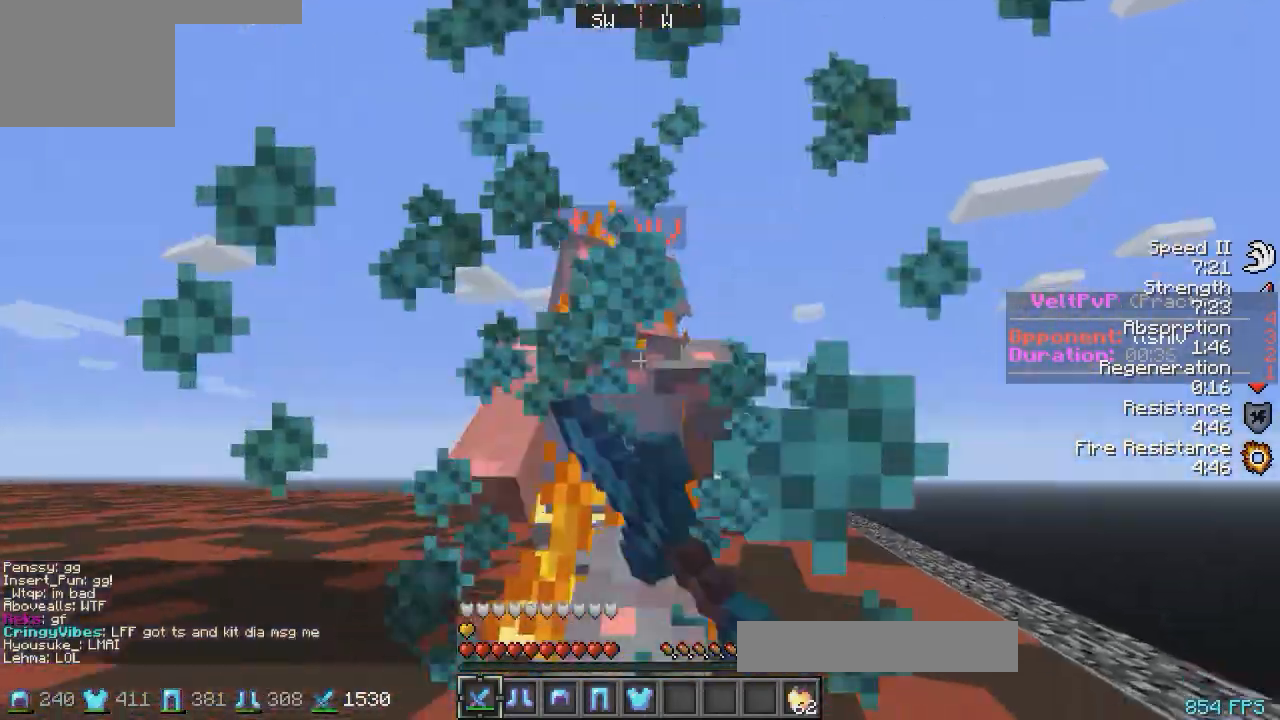
{"keys": ["w"], "events": []}